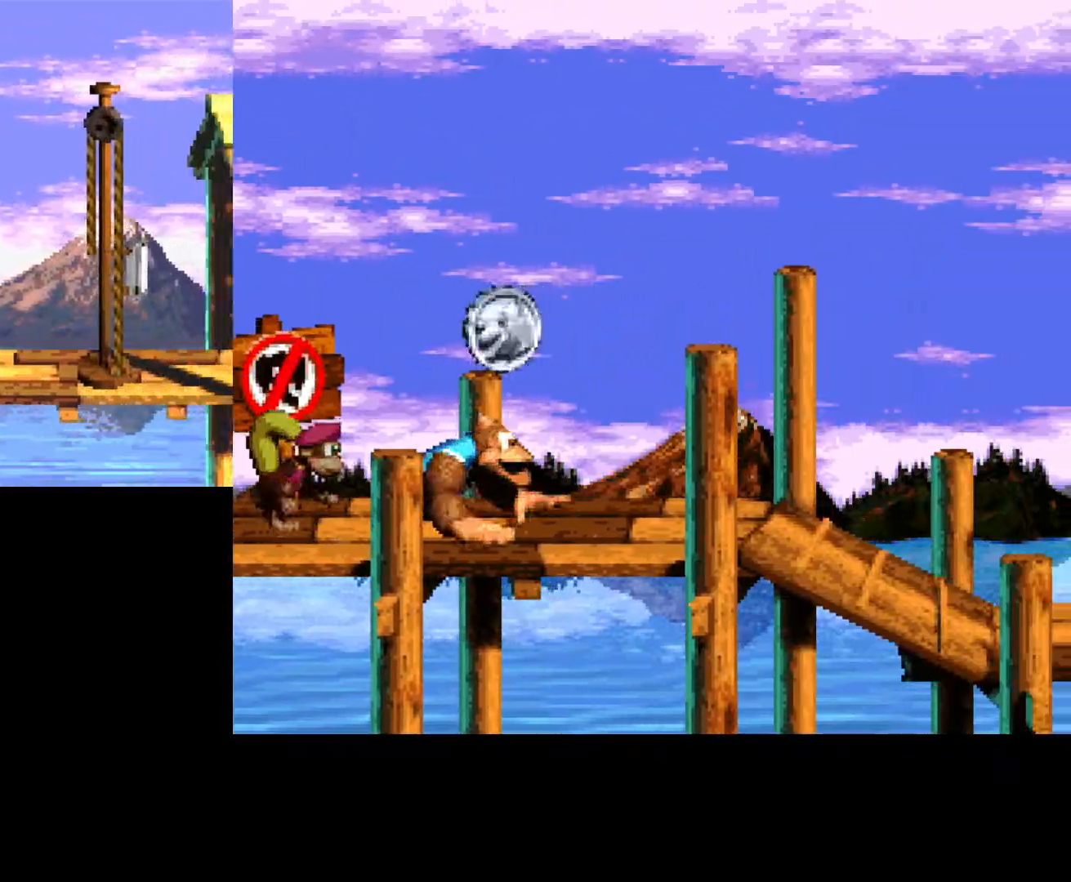
Gameplay with a controller (Xbox layout); each line is a JSON object with the inputs held at the frame after it. "events" lists button and stick changes between this image and that frame as [ms after this image, input, new state], when the widget could be followed in between. Not read: left_stick right_stick.
{"buttons": [], "events": [[217, "B", "down"], [383, "A", "up"], [483, "B", "up"]]}
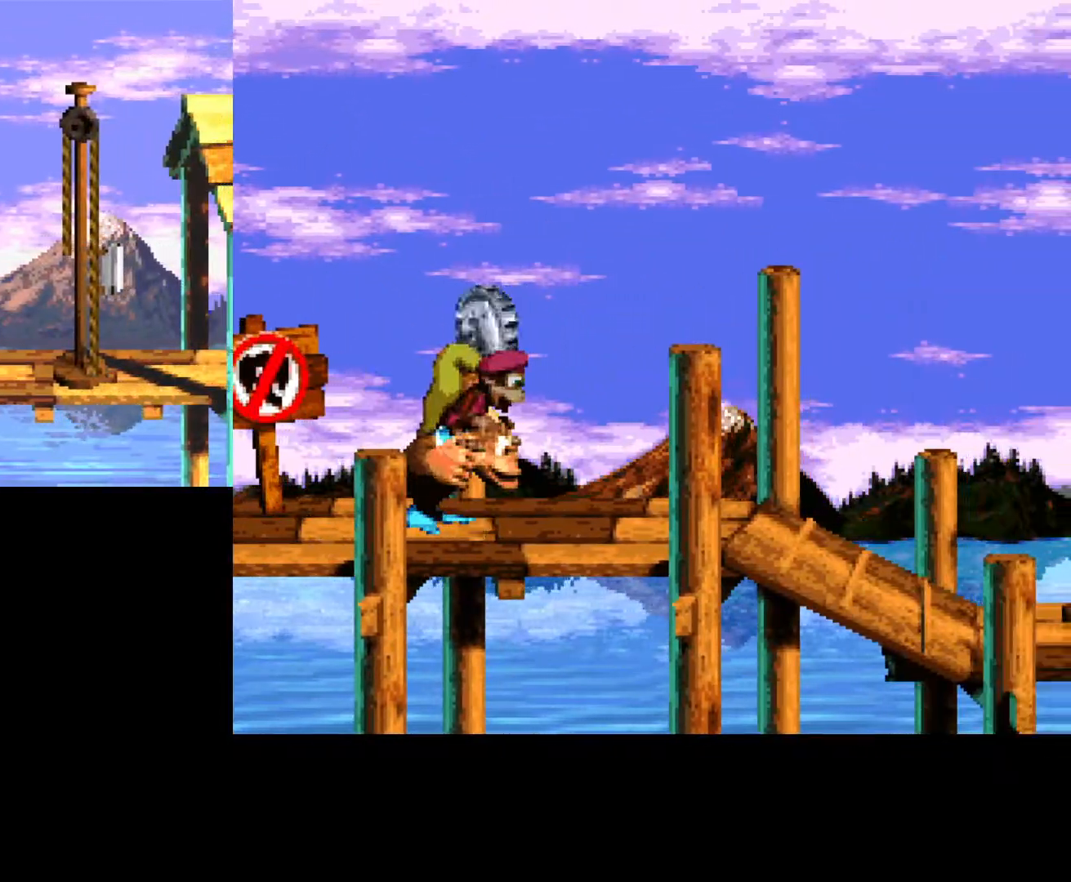
{"buttons": ["A"], "events": [[367, "A", "down"]]}
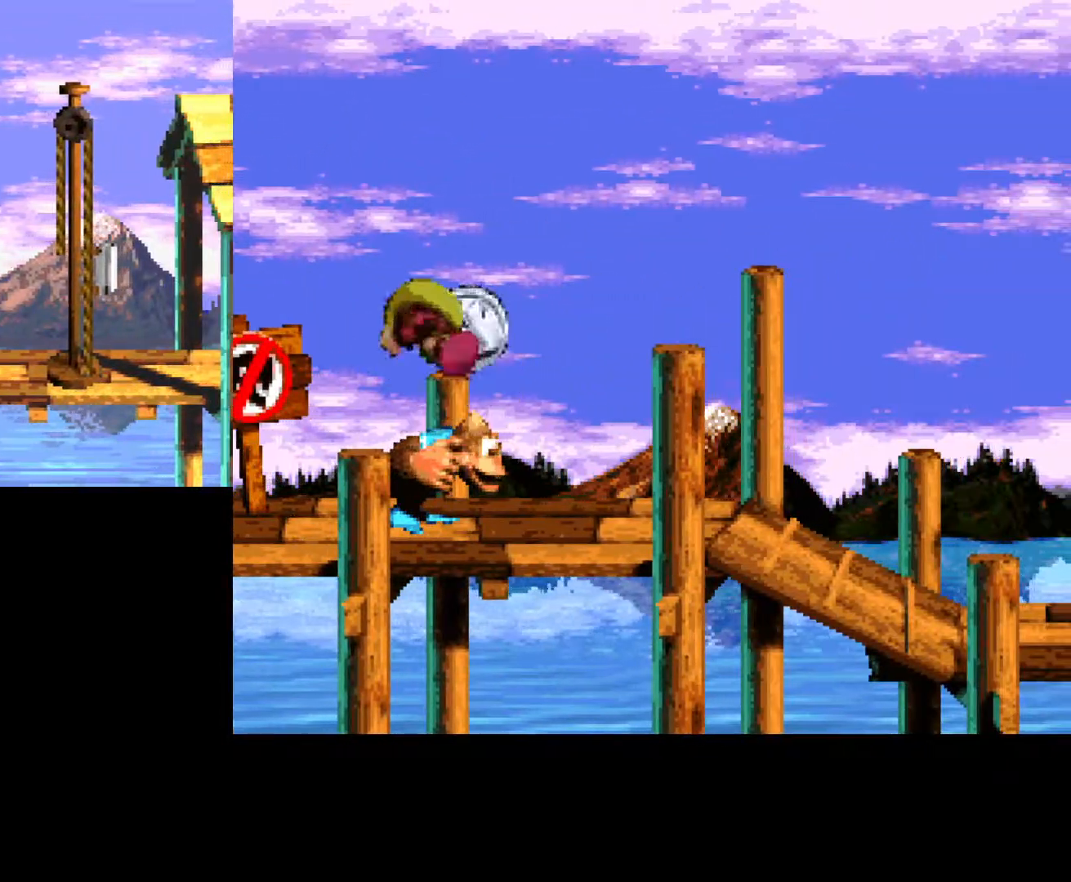
{"buttons": ["DPAD_UP"], "events": [[200, "A", "up"], [200, "DPAD_UP", "down"]]}
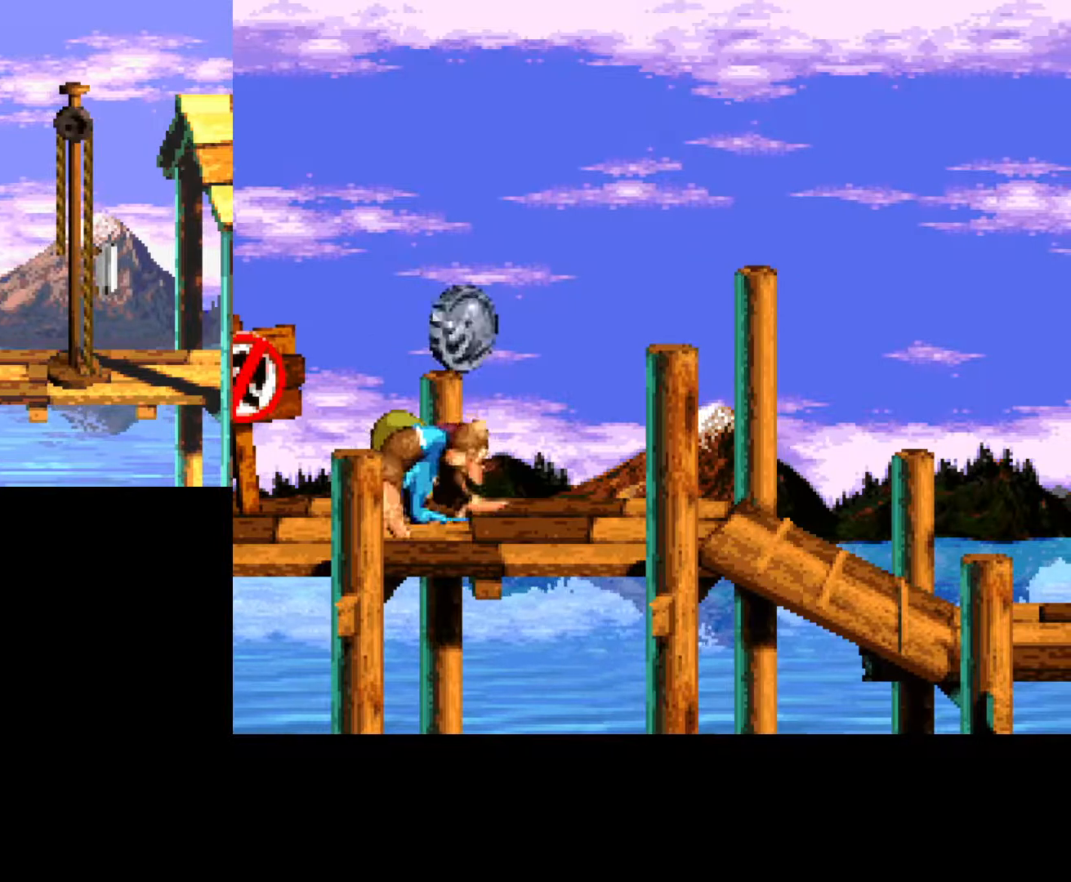
{"buttons": ["B"], "events": [[67, "DPAD_UP", "up"], [217, "B", "down"]]}
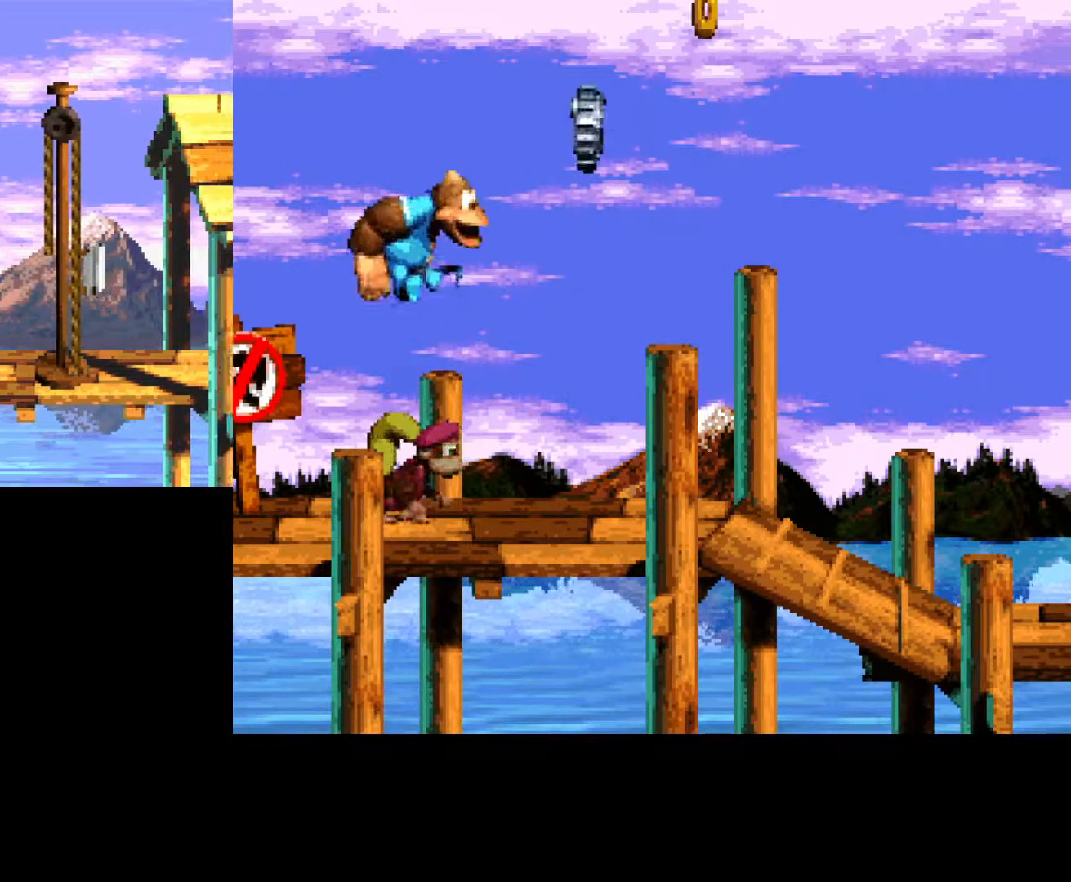
{"buttons": ["DPAD_RIGHT"], "events": [[17, "B", "up"], [100, "DPAD_RIGHT", "down"]]}
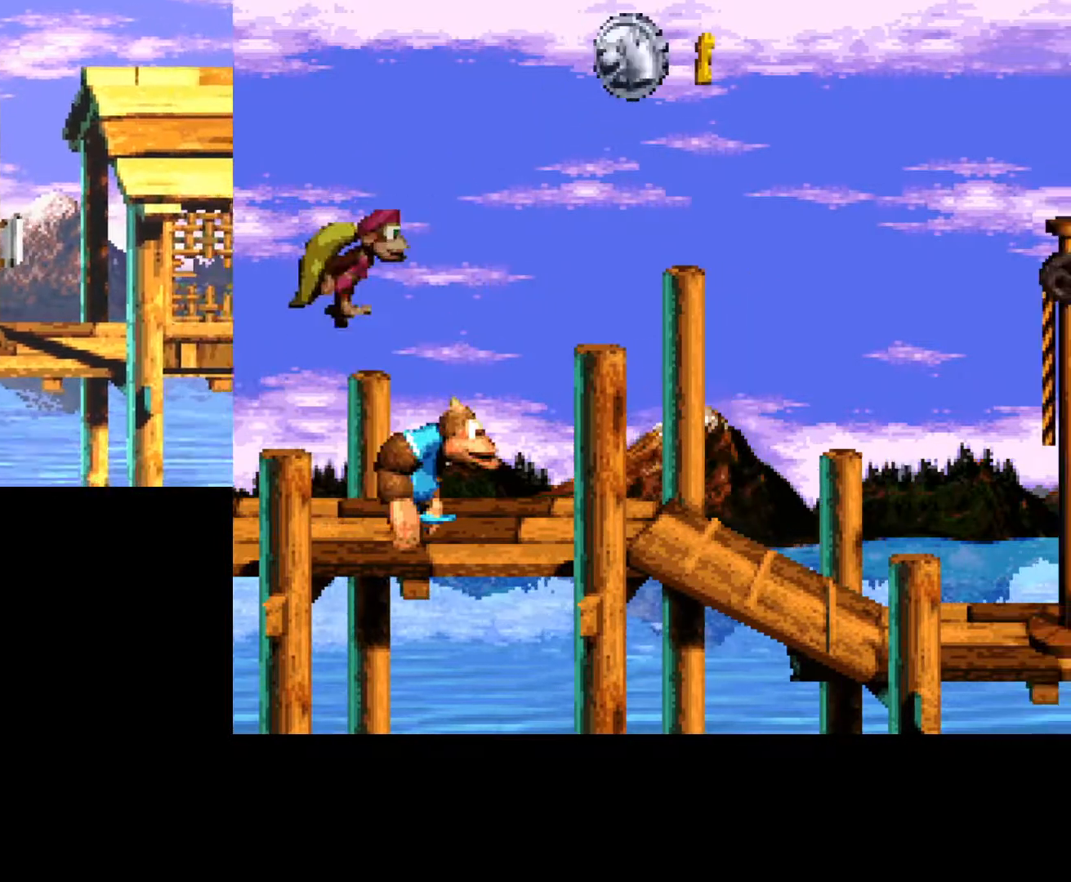
{"buttons": ["Y", "DPAD_LEFT"], "events": [[133, "Y", "down"], [200, "DPAD_RIGHT", "up"], [450, "DPAD_LEFT", "down"]]}
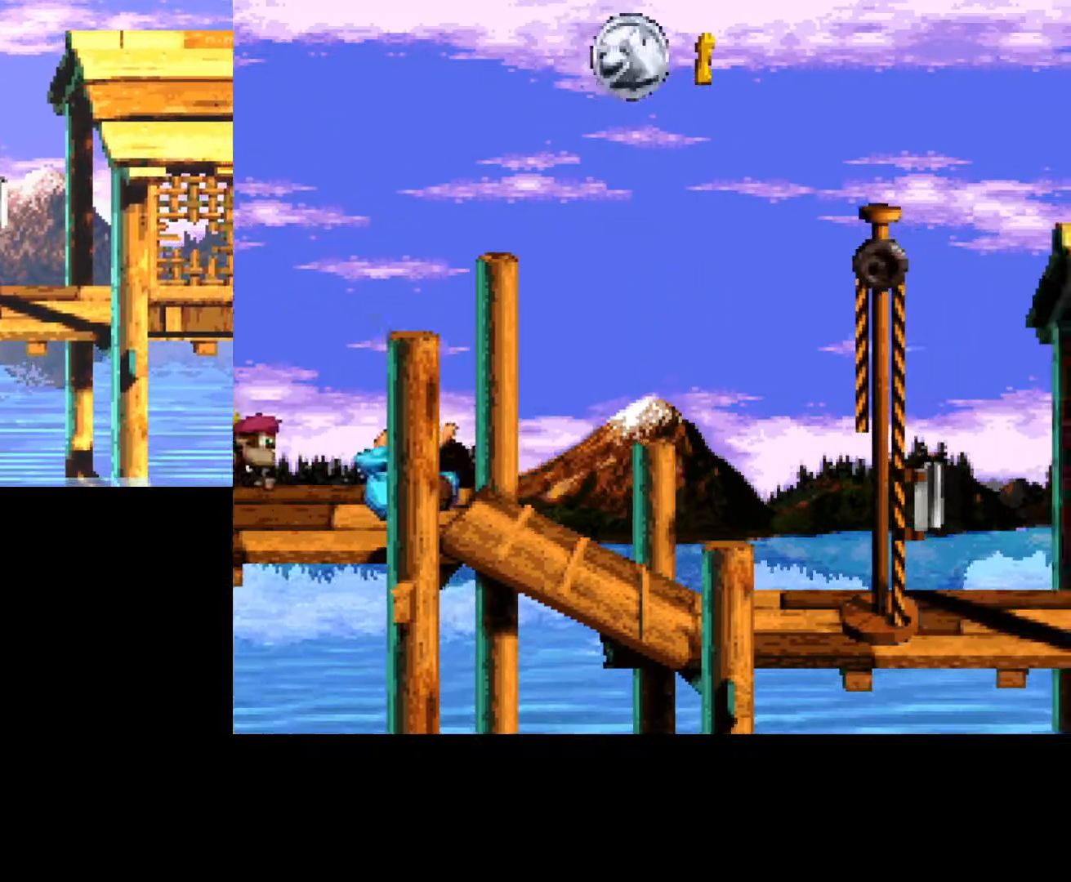
{"buttons": ["Y"], "events": [[267, "DPAD_LEFT", "up"]]}
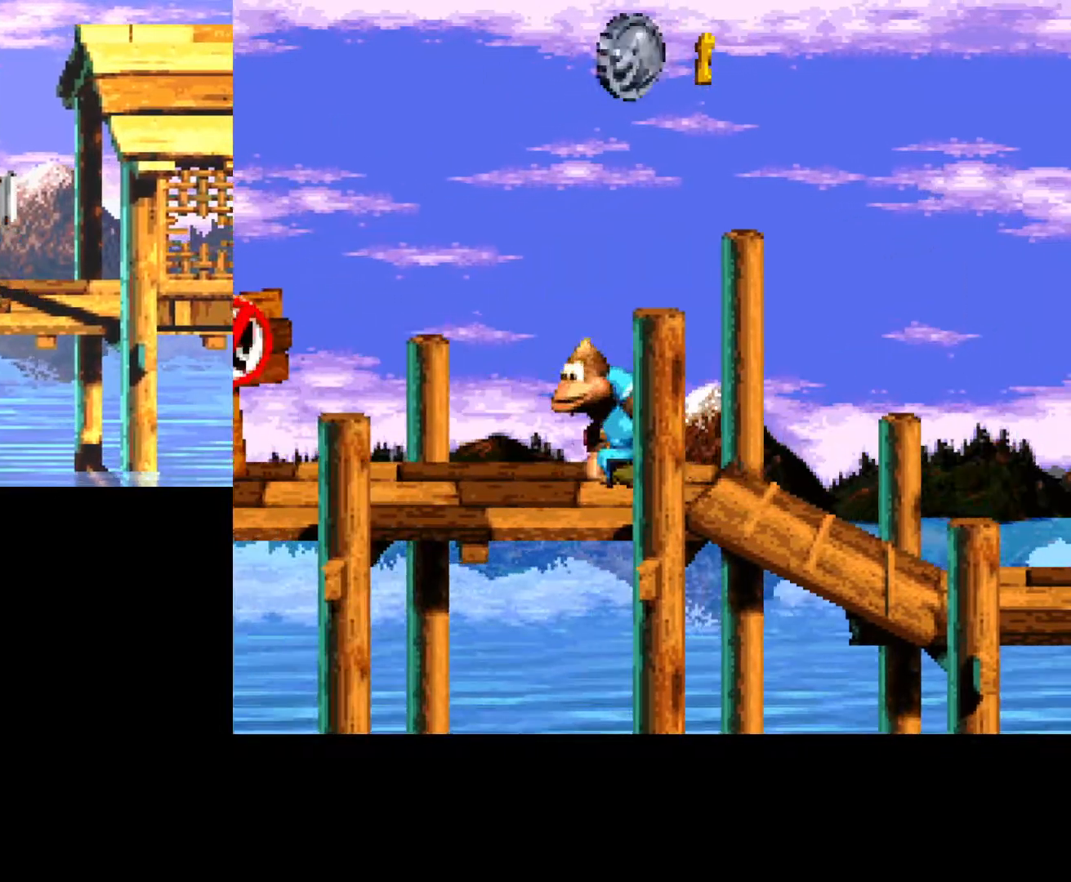
{"buttons": ["Y", "DPAD_RIGHT"], "events": [[33, "DPAD_RIGHT", "down"]]}
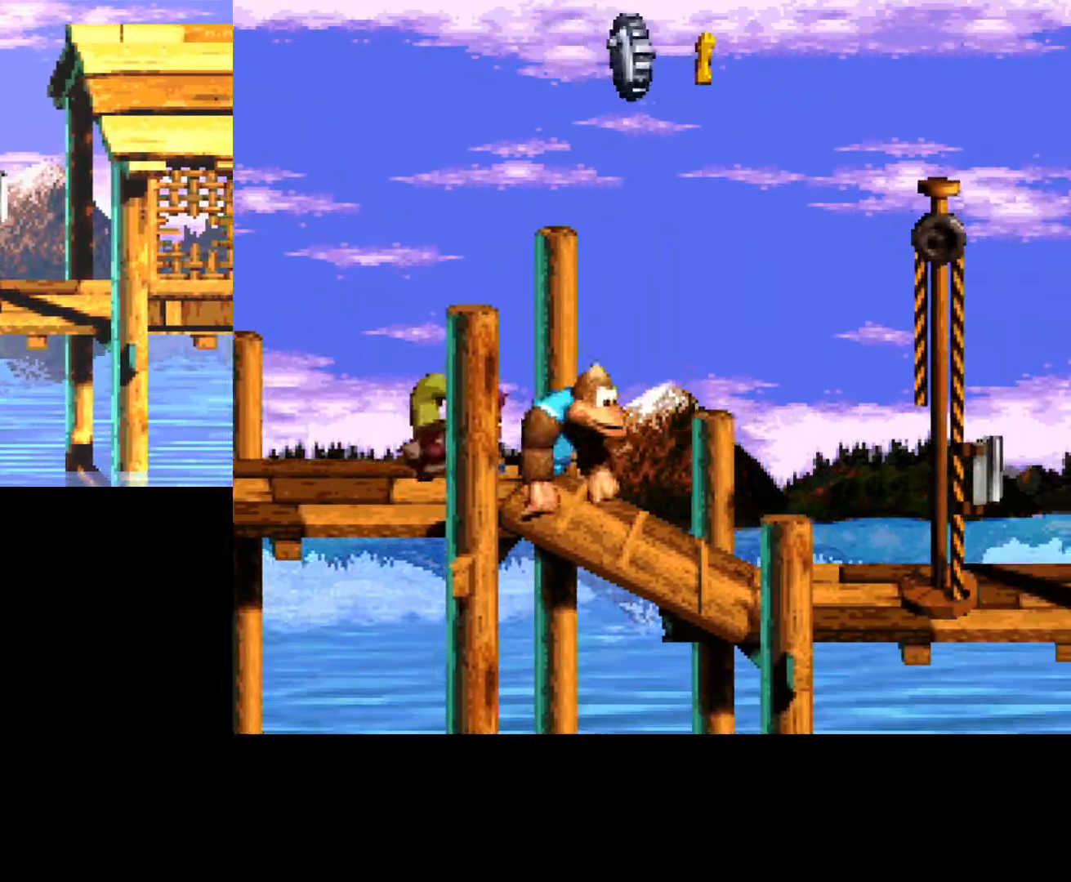
{"buttons": ["Y"], "events": [[250, "DPAD_RIGHT", "up"]]}
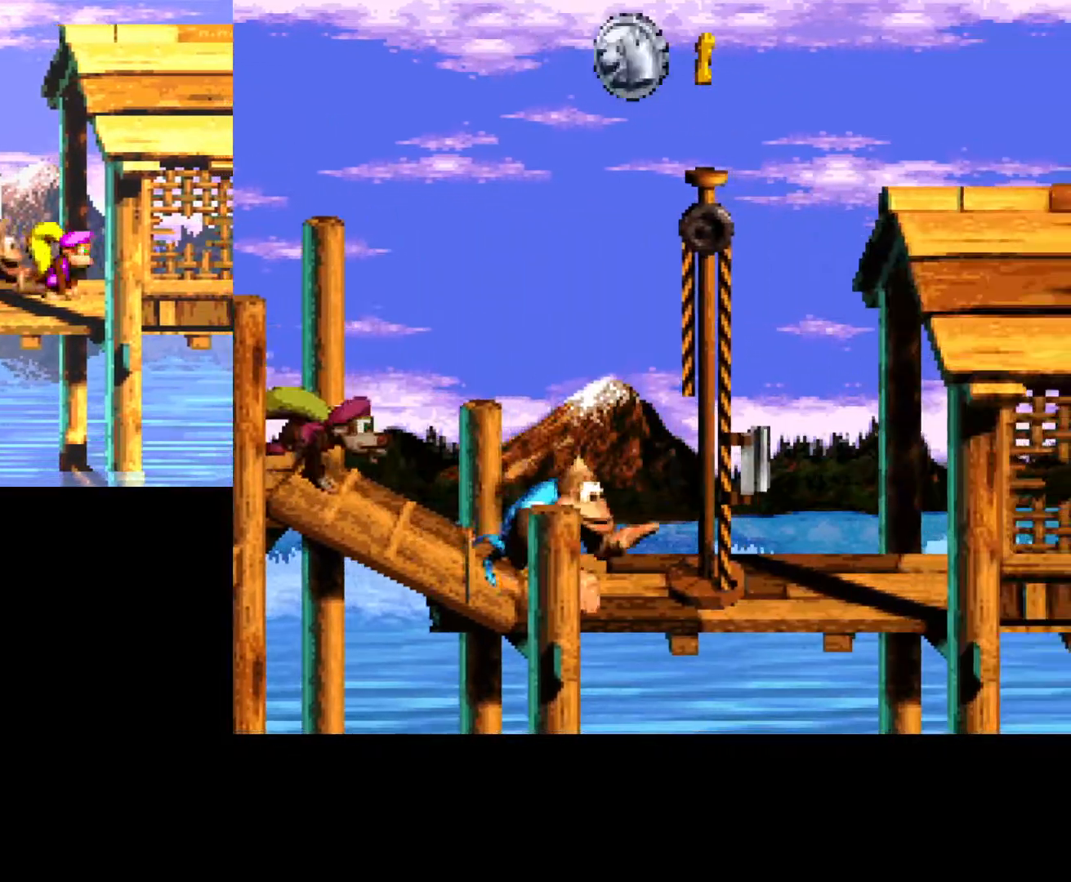
{"buttons": ["Y"], "events": [[183, "DPAD_RIGHT", "down"], [433, "DPAD_RIGHT", "up"]]}
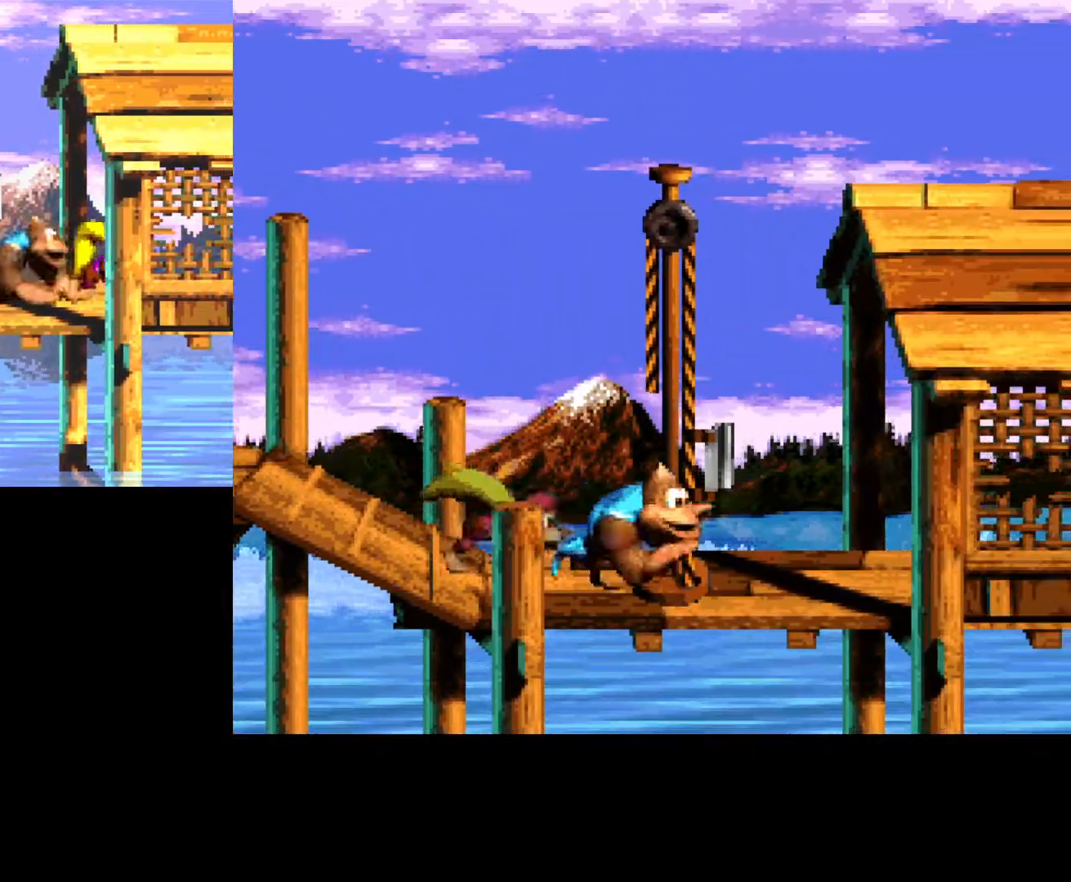
{"buttons": ["Y"], "events": []}
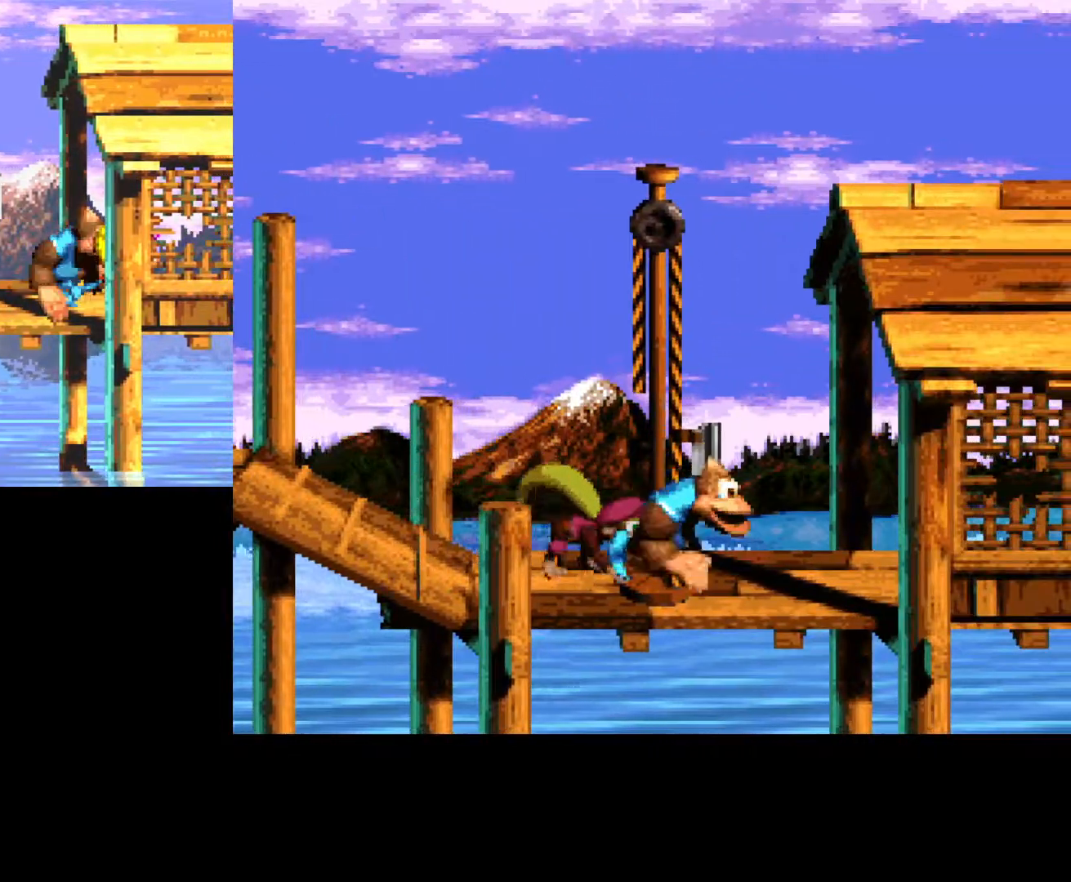
{"buttons": ["Y"], "events": [[267, "DPAD_LEFT", "down"], [350, "DPAD_LEFT", "up"]]}
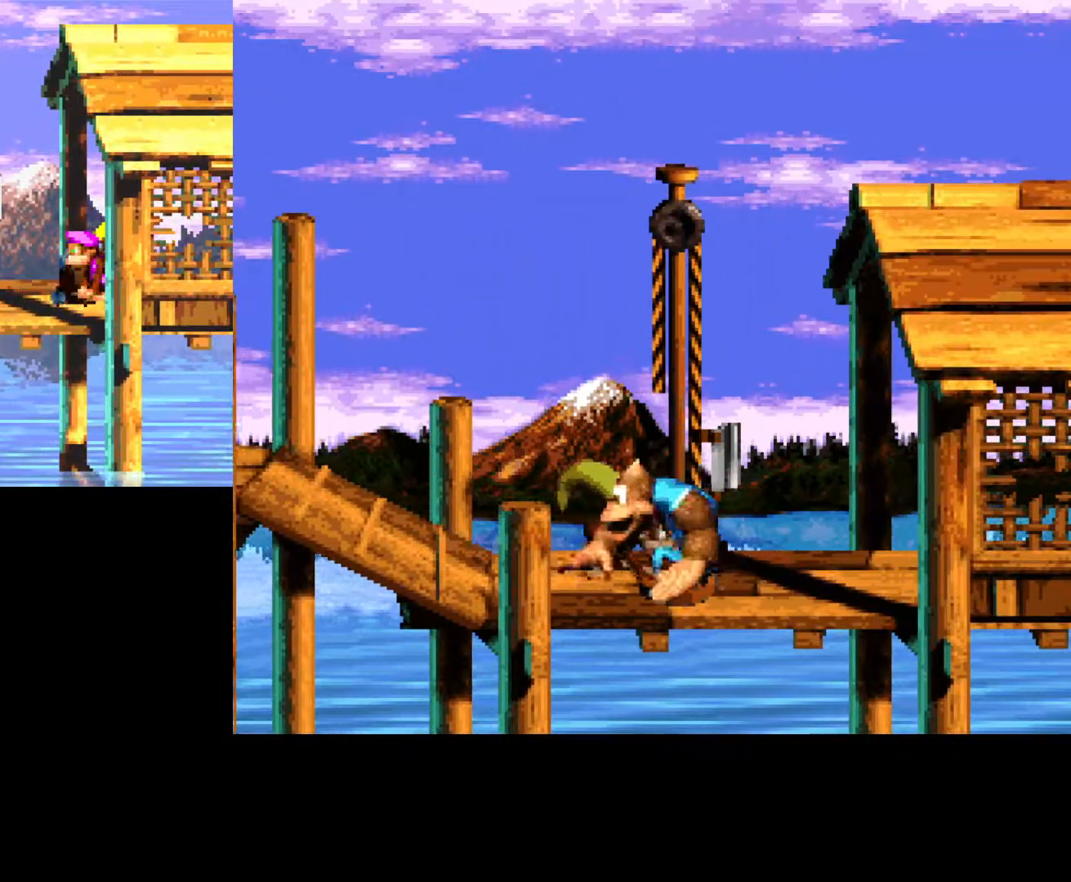
{"buttons": ["Y", "DPAD_LEFT"], "events": [[17, "Y", "up"], [150, "DPAD_LEFT", "down"], [317, "Y", "down"]]}
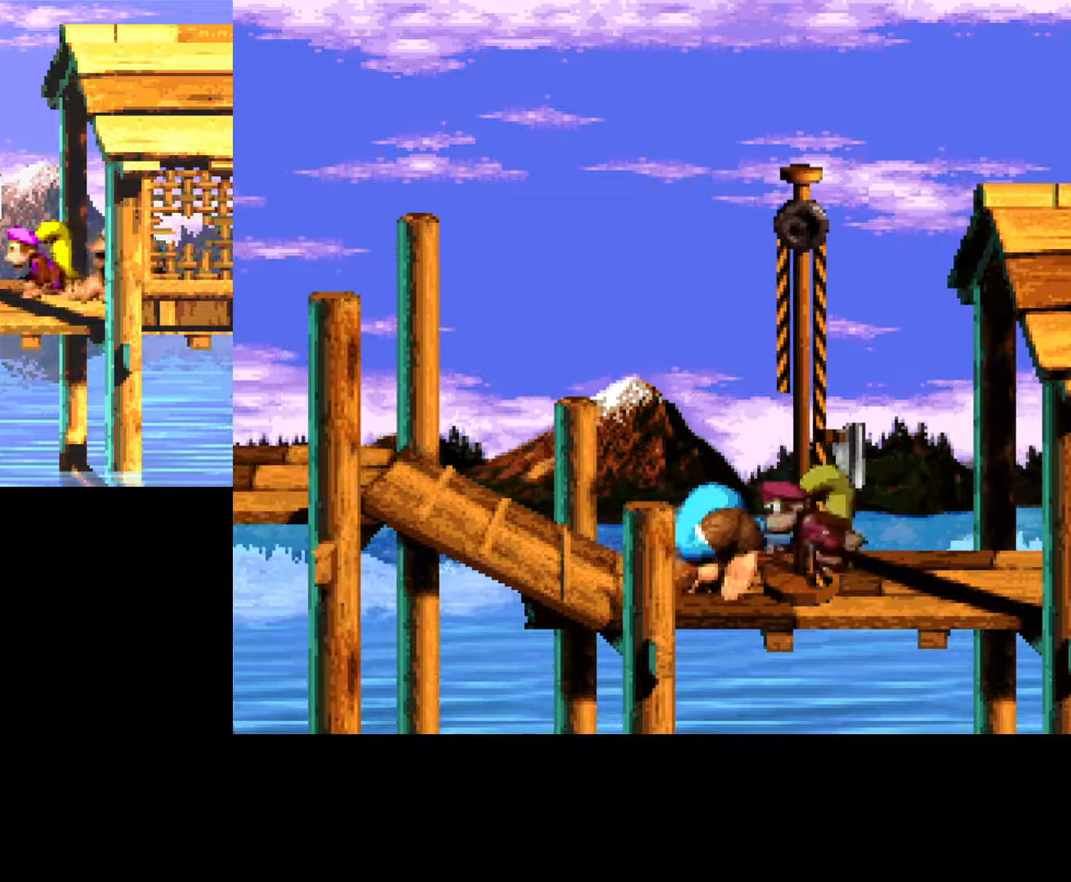
{"buttons": ["Y", "DPAD_RIGHT"], "events": [[333, "DPAD_LEFT", "up"], [450, "DPAD_RIGHT", "down"]]}
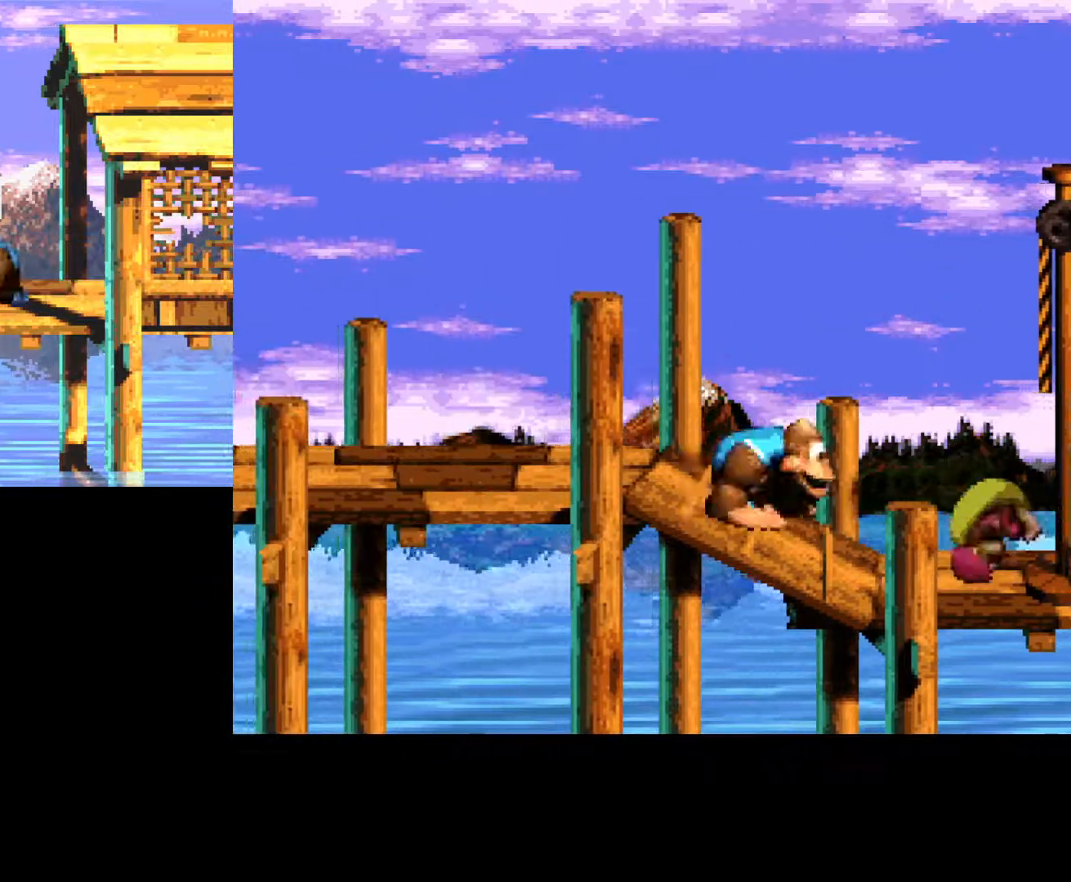
{"buttons": [], "events": [[33, "DPAD_RIGHT", "up"], [317, "Y", "up"]]}
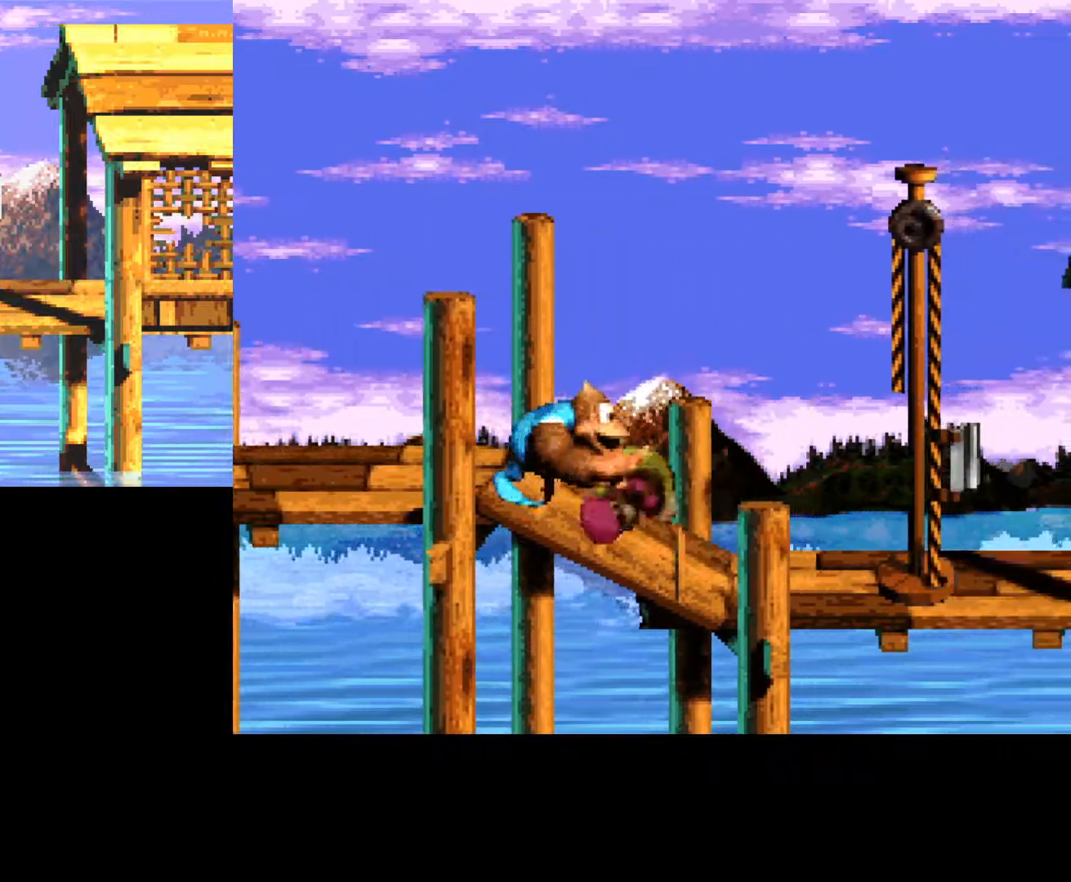
{"buttons": ["DPAD_RIGHT"], "events": [[300, "DPAD_RIGHT", "down"]]}
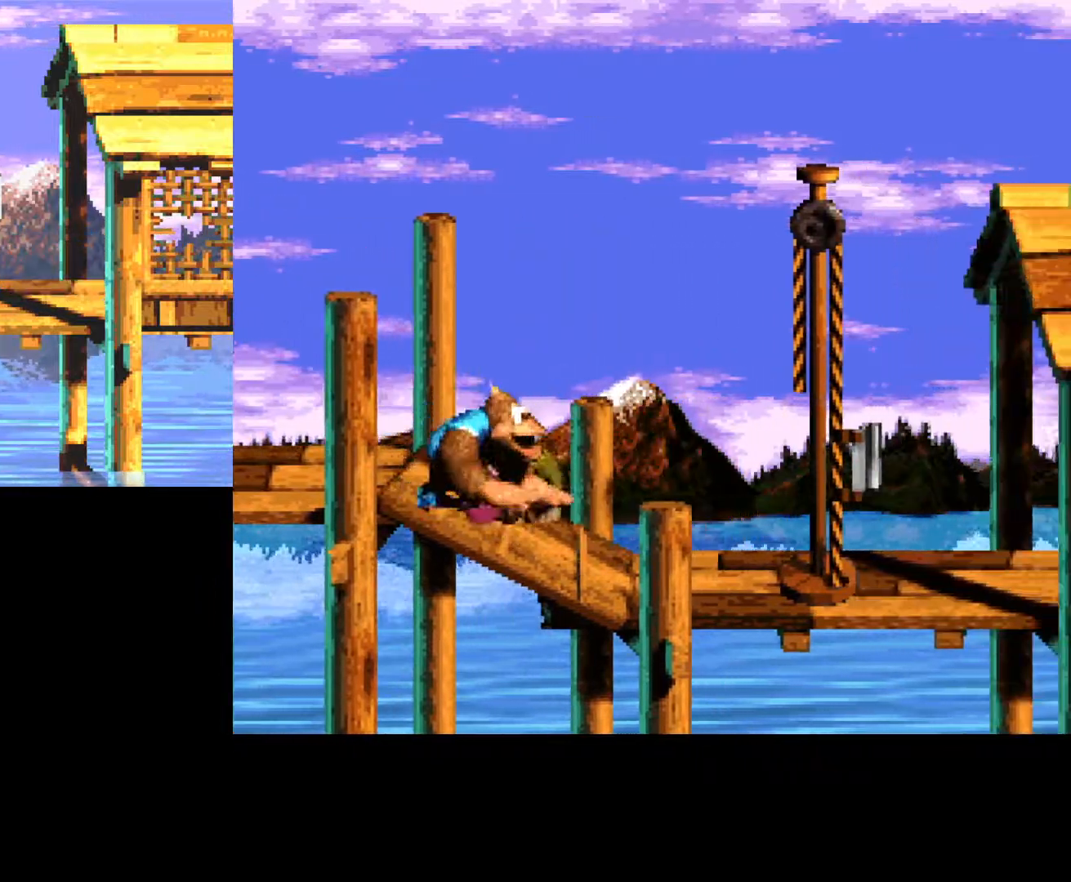
{"buttons": ["DPAD_RIGHT"], "events": [[117, "DPAD_RIGHT", "up"], [383, "DPAD_RIGHT", "down"]]}
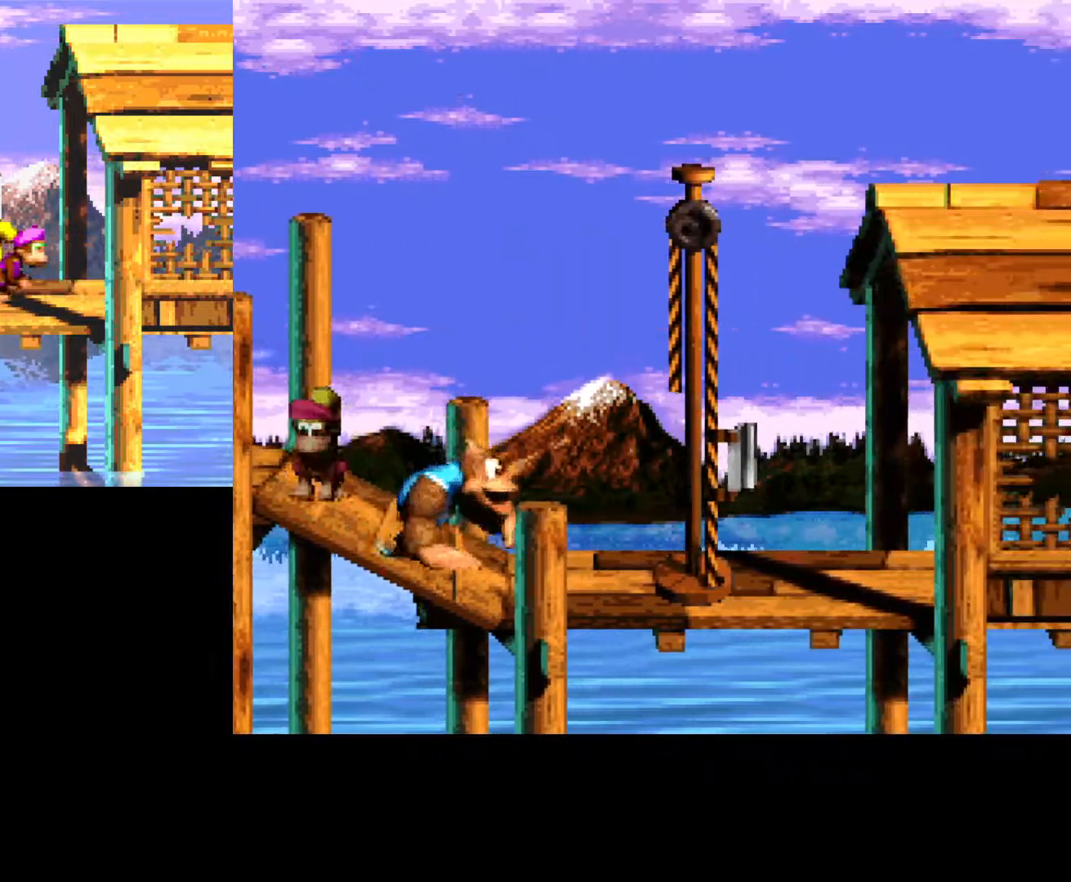
{"buttons": ["DPAD_LEFT"], "events": [[33, "DPAD_RIGHT", "up"], [267, "DPAD_LEFT", "down"]]}
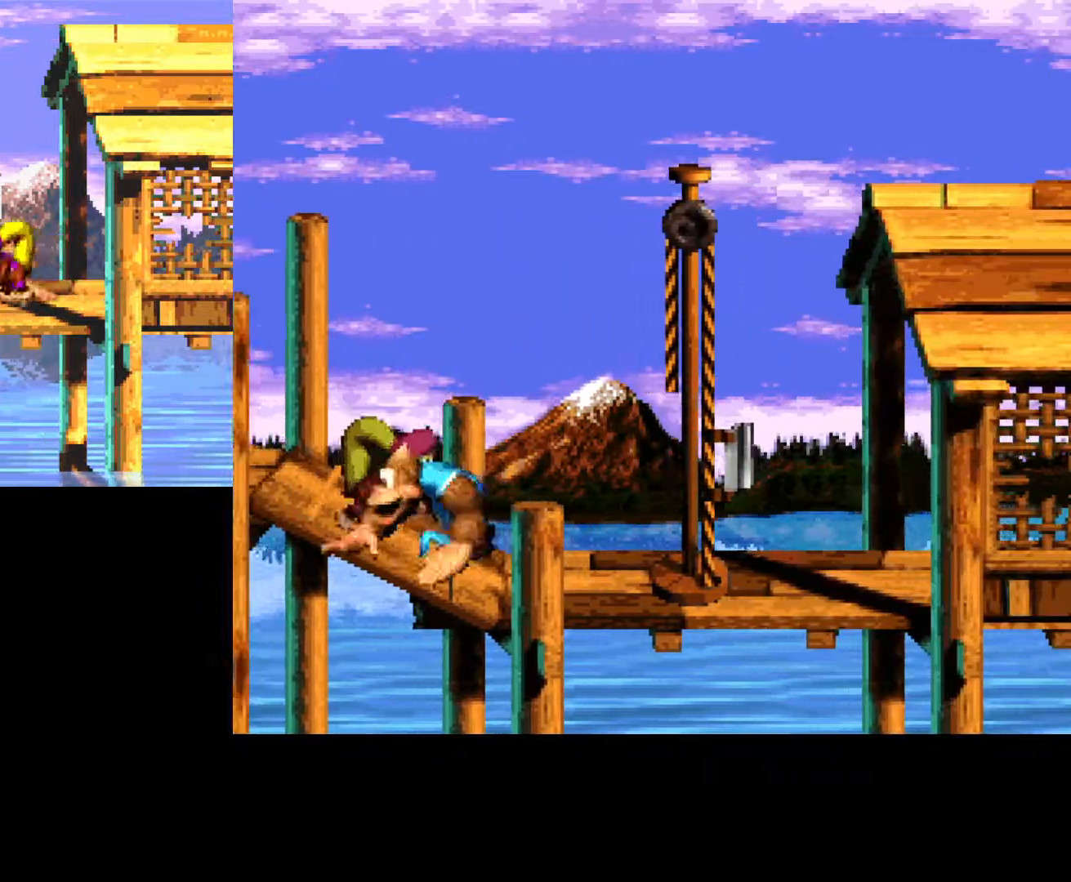
{"buttons": ["Y", "DPAD_LEFT"], "events": [[167, "Y", "down"]]}
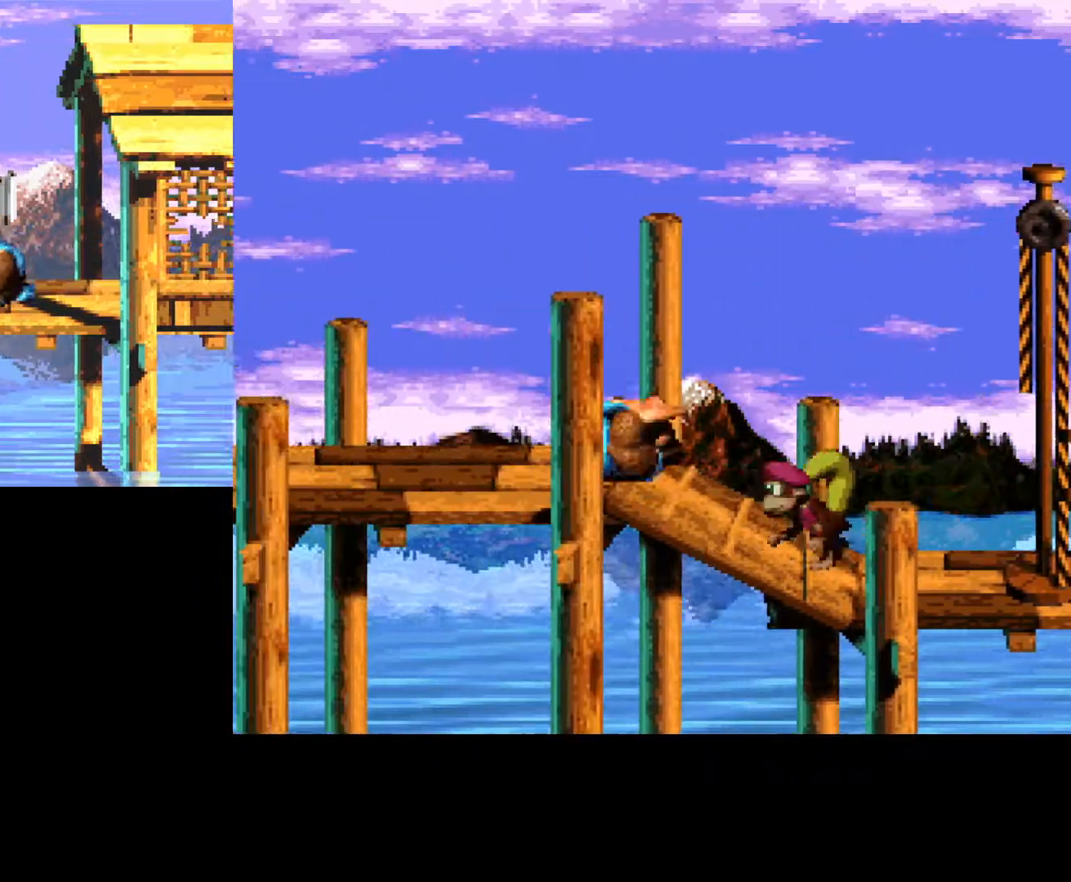
{"buttons": ["Y", "DPAD_LEFT"], "events": []}
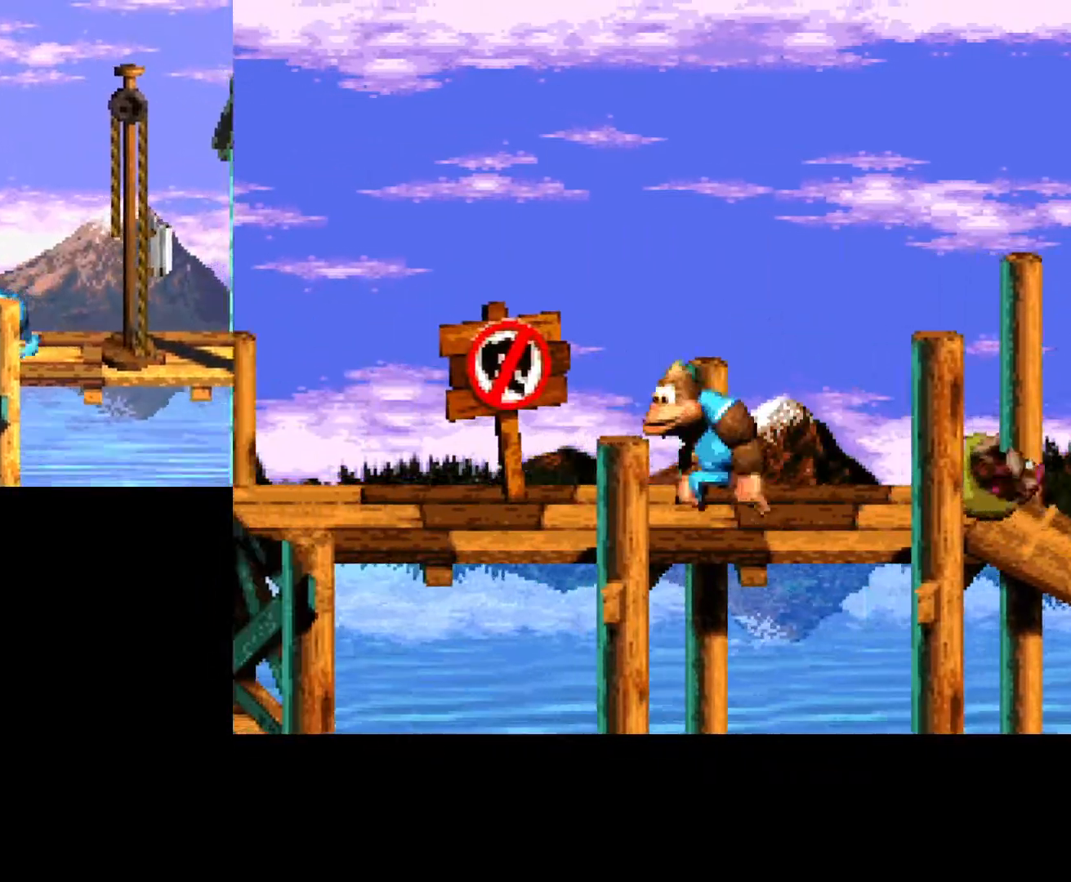
{"buttons": ["Y", "DPAD_RIGHT"], "events": [[83, "DPAD_LEFT", "up"], [150, "DPAD_RIGHT", "down"]]}
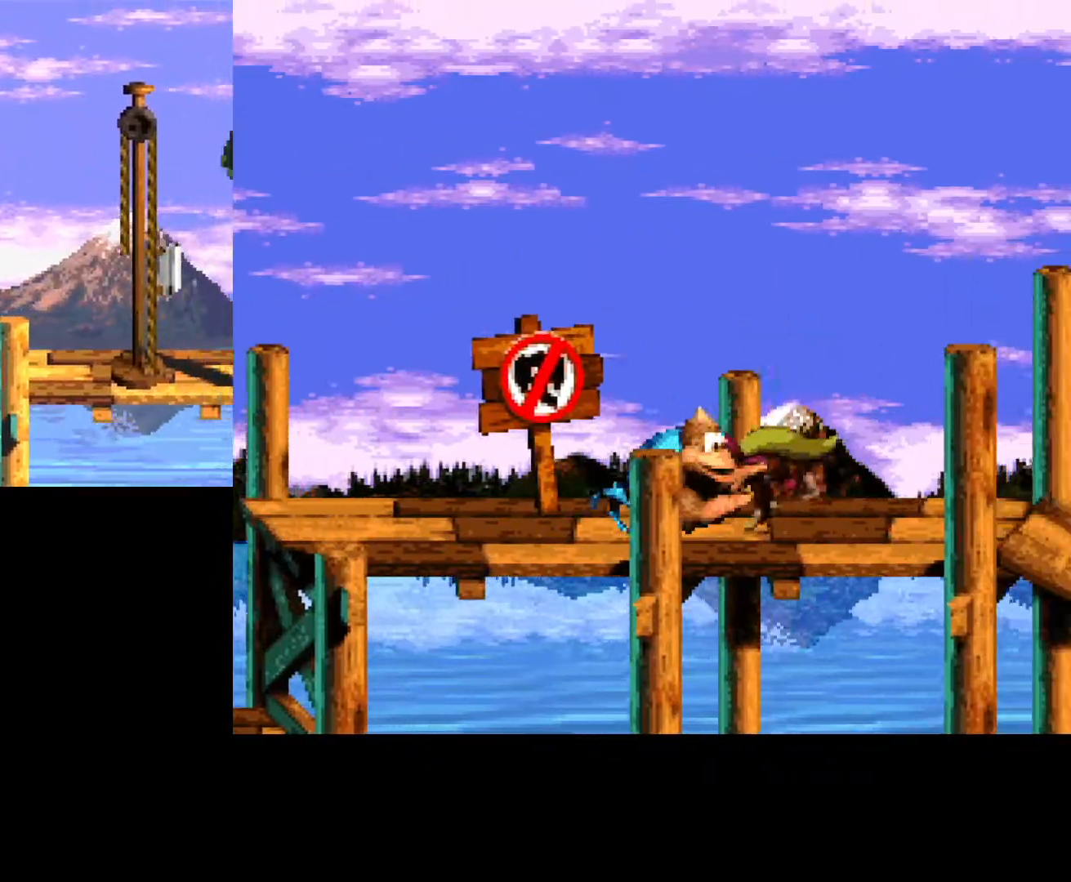
{"buttons": ["Y"], "events": [[450, "DPAD_RIGHT", "up"]]}
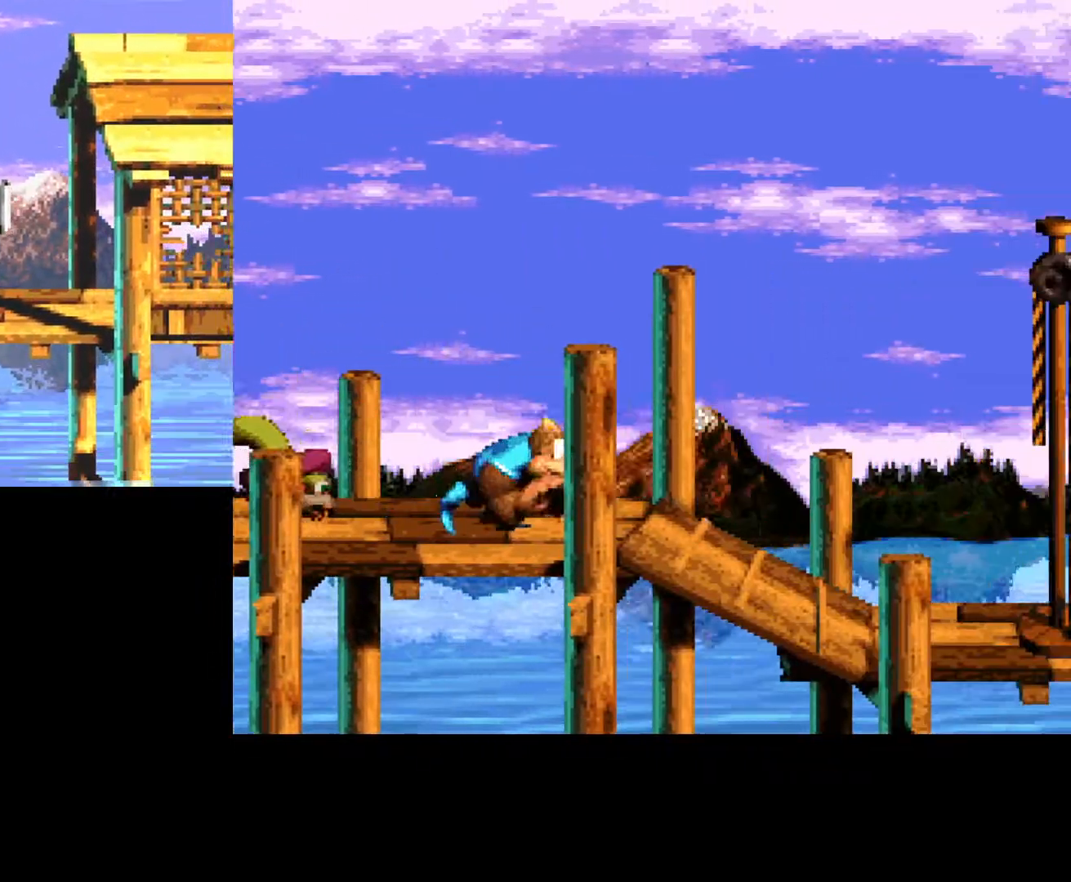
{"buttons": ["Y", "DPAD_RIGHT"], "events": [[500, "DPAD_RIGHT", "down"]]}
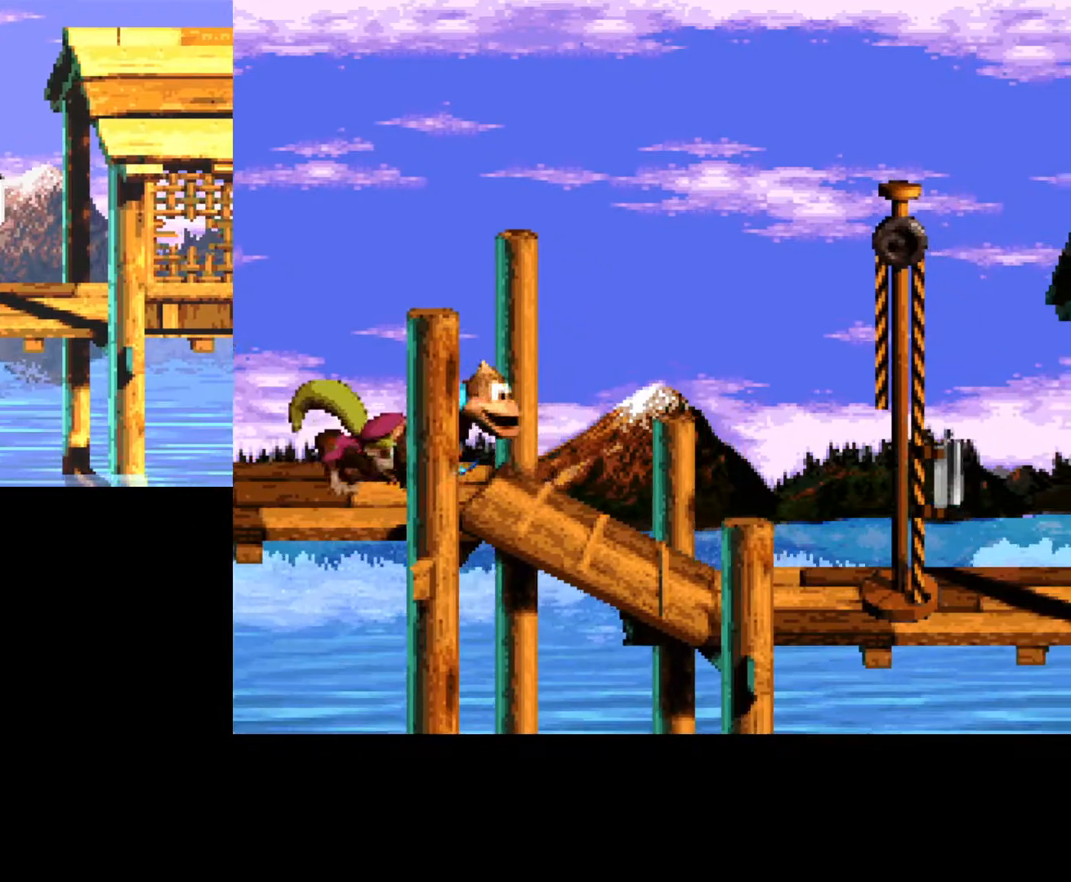
{"buttons": ["Y"], "events": [[483, "DPAD_RIGHT", "up"]]}
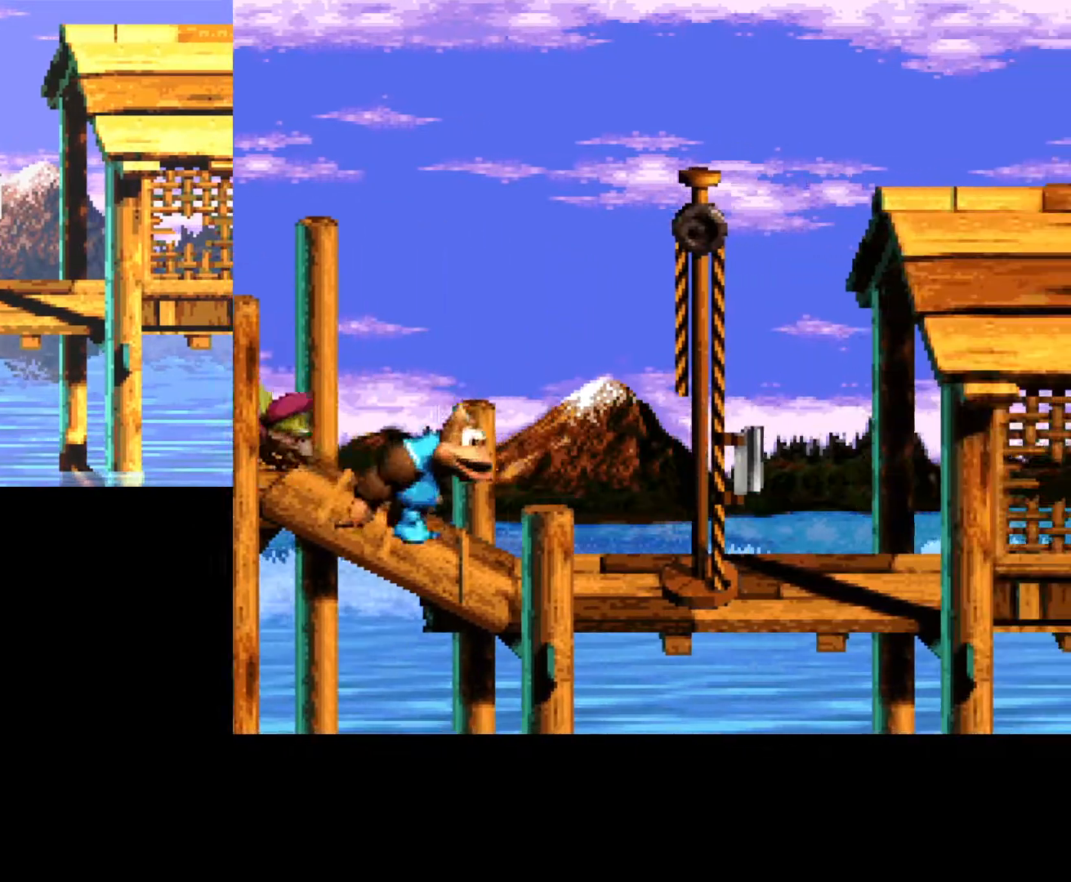
{"buttons": ["Y"], "events": []}
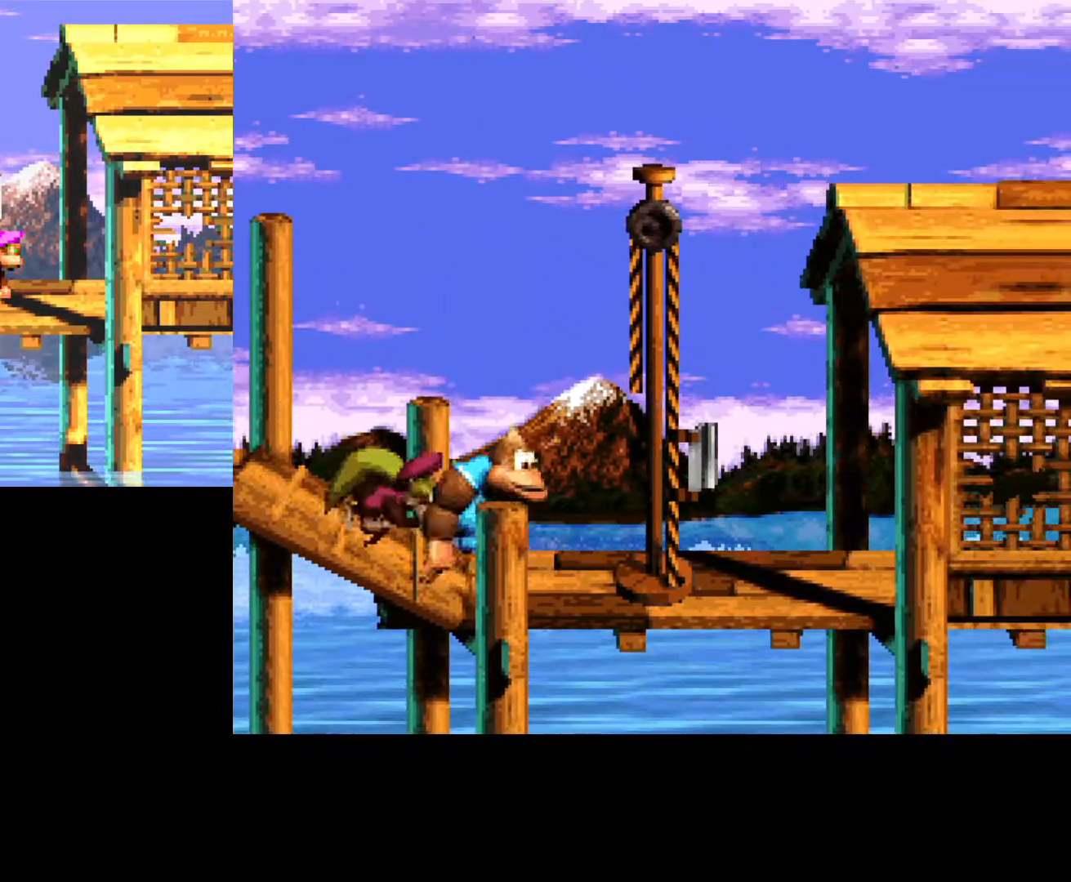
{"buttons": ["Y", "DPAD_RIGHT"], "events": [[183, "DPAD_RIGHT", "down"]]}
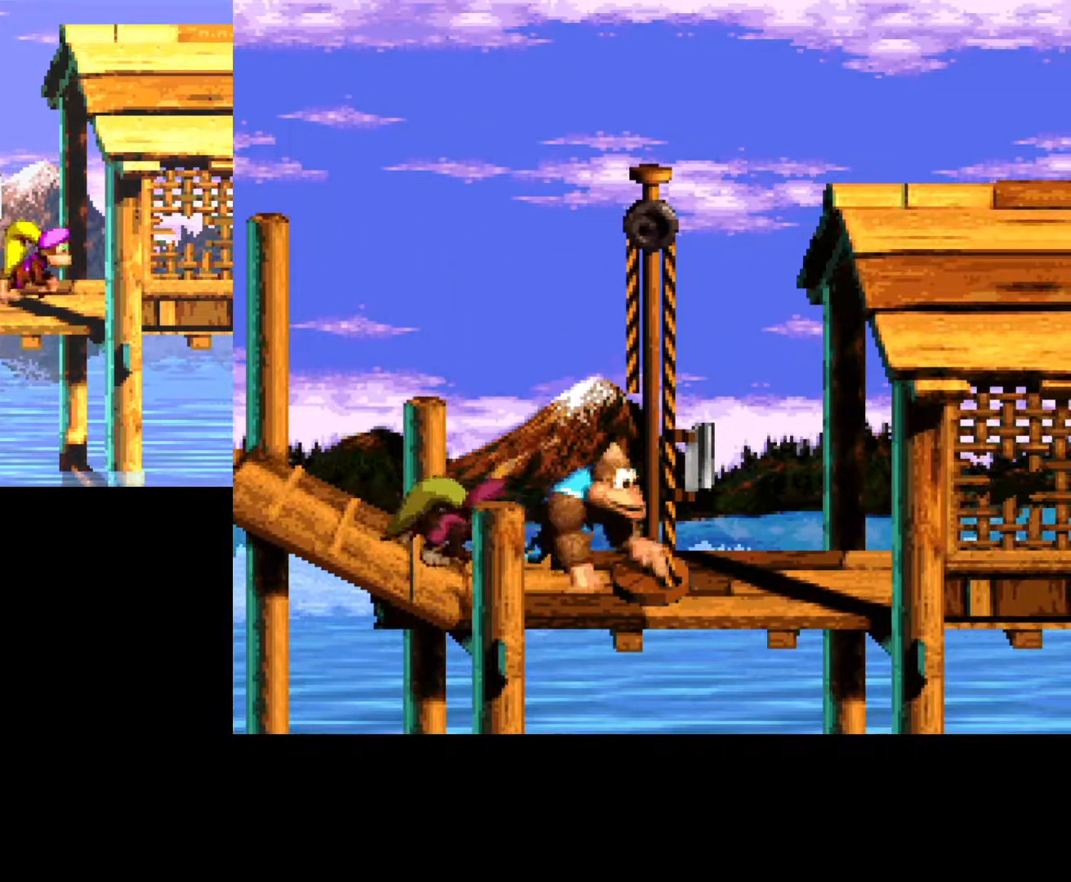
{"buttons": ["Y"], "events": [[100, "DPAD_RIGHT", "up"]]}
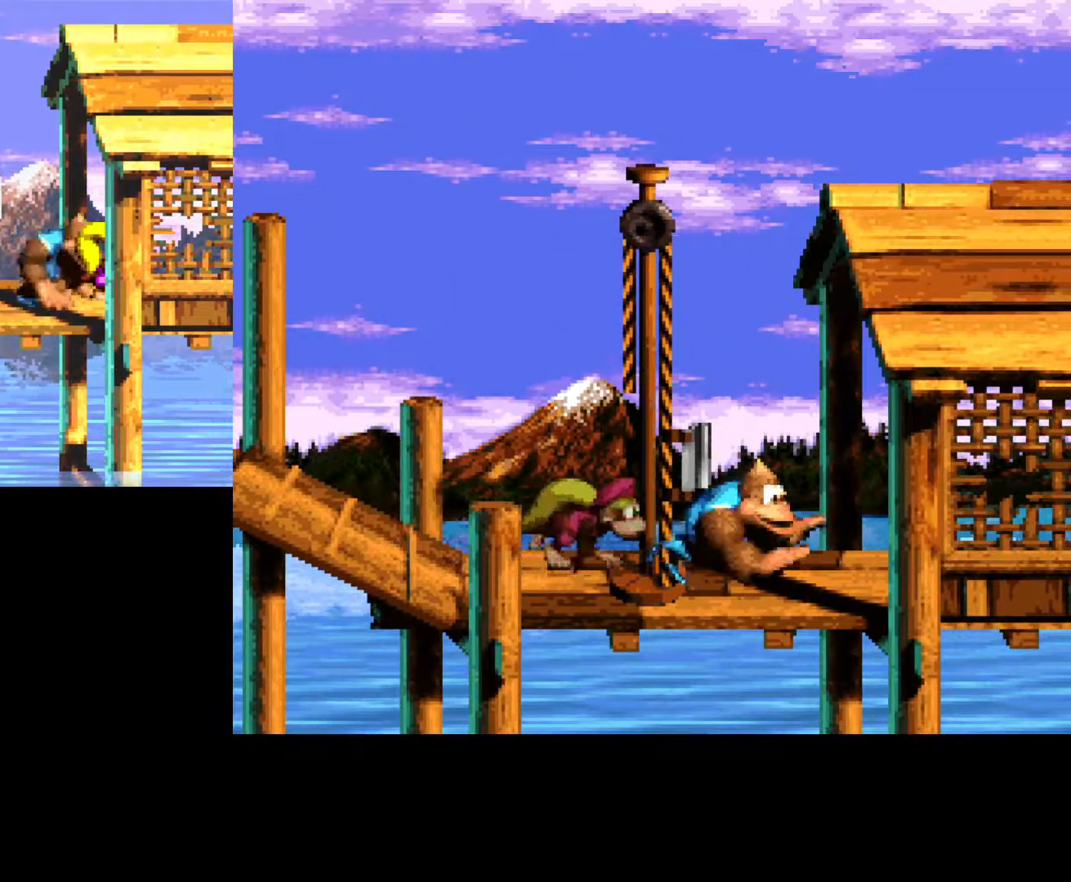
{"buttons": ["B", "Y", "DPAD_LEFT"], "events": [[167, "DPAD_LEFT", "down"], [183, "B", "down"]]}
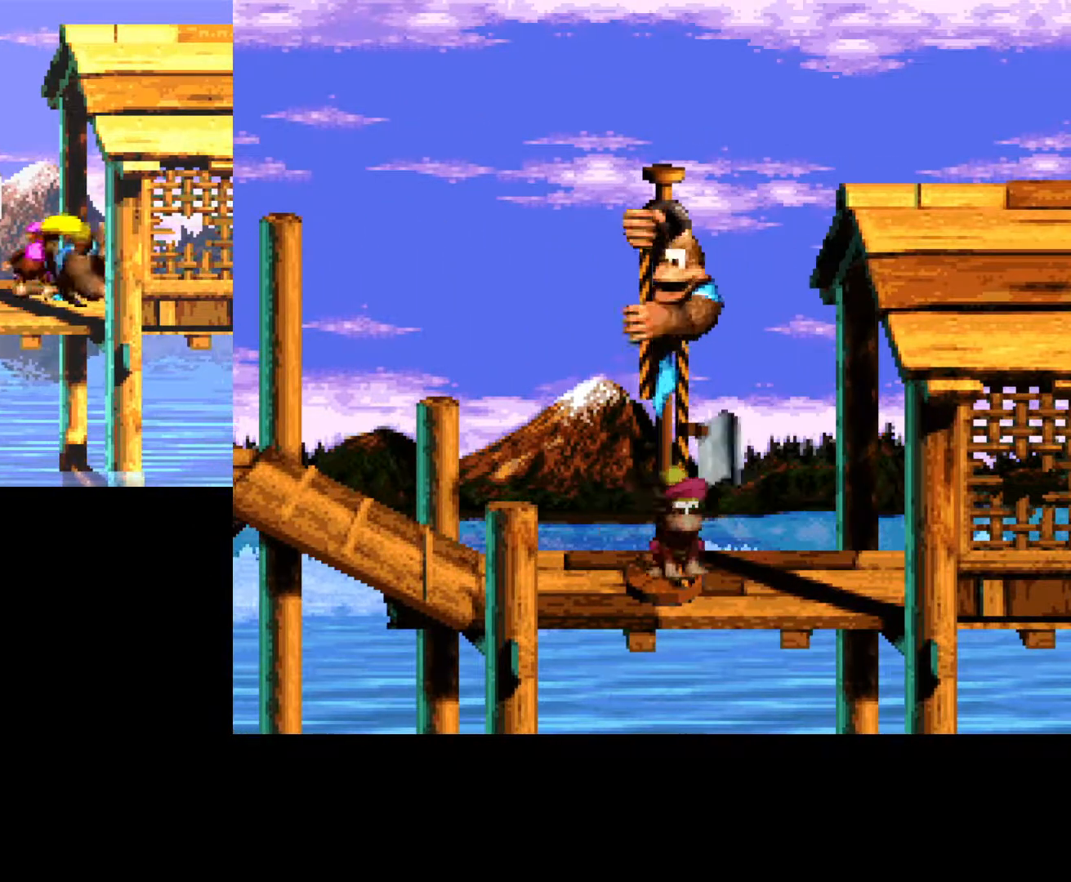
{"buttons": ["Y"], "events": [[317, "B", "up"], [433, "DPAD_LEFT", "up"]]}
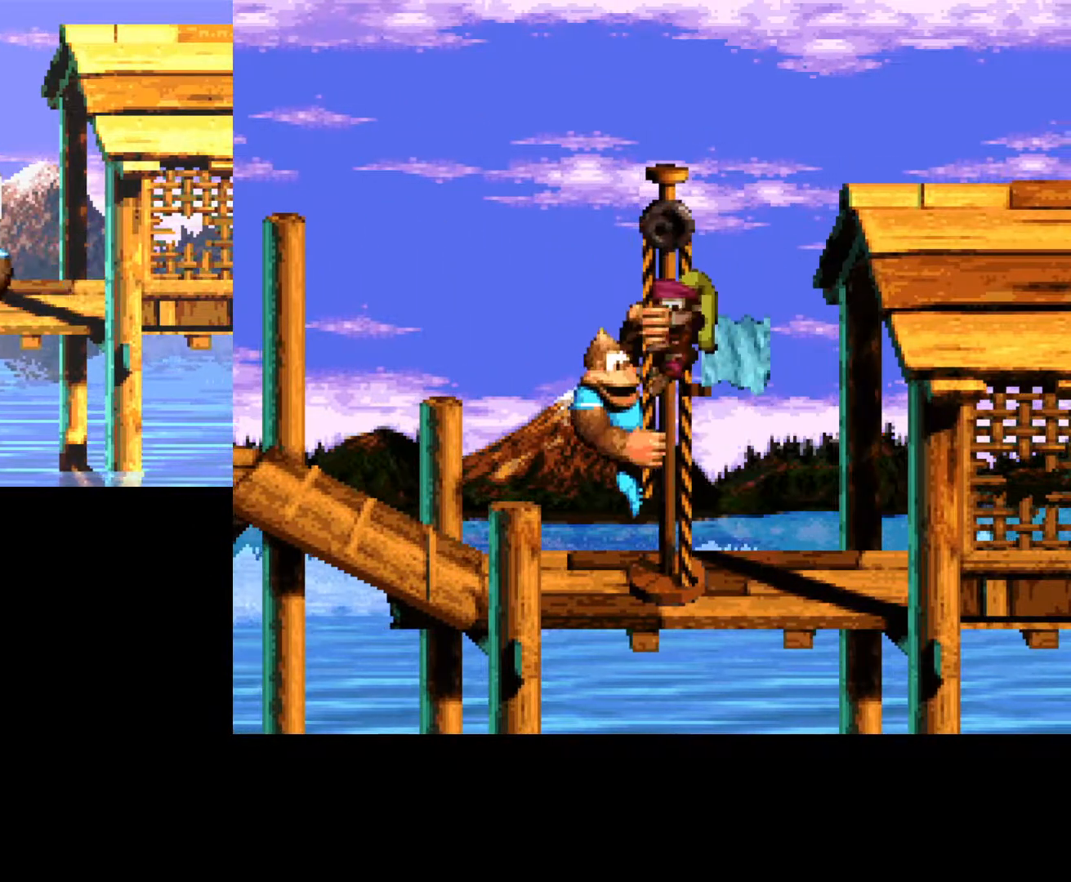
{"buttons": ["A", "DPAD_RIGHT"], "events": [[50, "DPAD_RIGHT", "down"], [133, "Y", "up"], [217, "DPAD_RIGHT", "up"], [250, "A", "down"], [433, "DPAD_RIGHT", "down"]]}
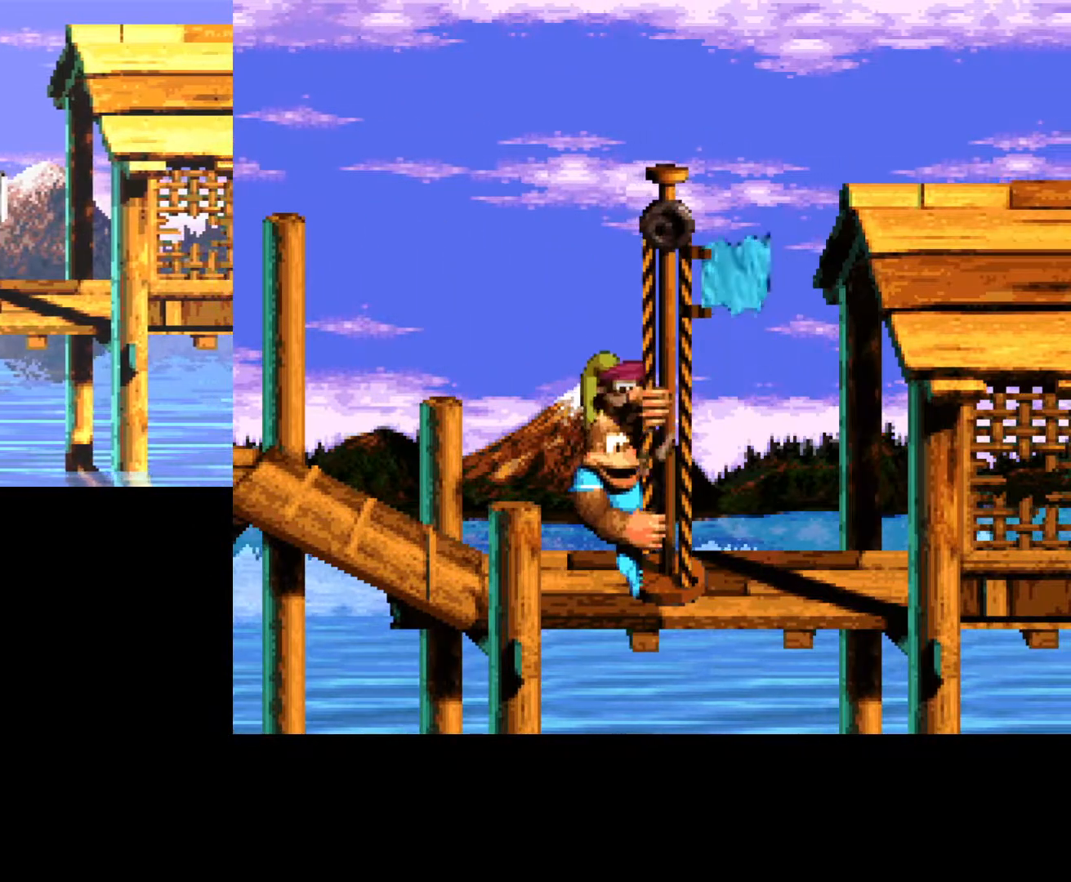
{"buttons": [], "events": [[100, "A", "up"], [250, "DPAD_RIGHT", "up"]]}